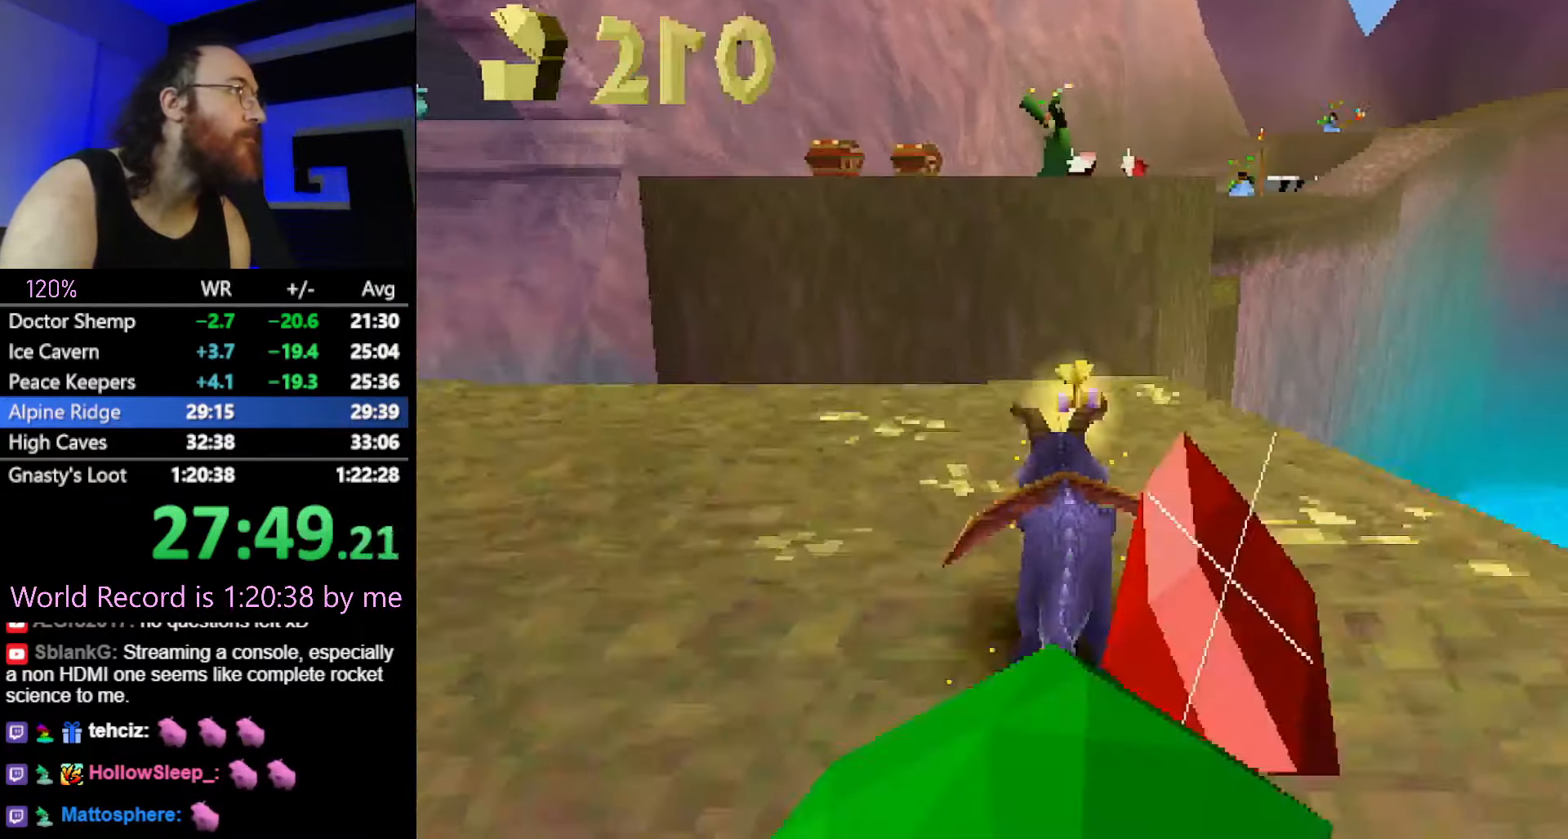
Gameplay with a controller (PlayStation layout); each line is a JSON object with the inputs held at the frame after it. "button_events" lists button changes between this image and that frame as [ms after this image, input, new state], when the widget could be followed in between (sticks are given only as held states). Not read: L2 L3 R3.
{"buttons": ["CROSS", "SQUARE"], "left_stick": "up", "button_events": [[351, "SQUARE", "down"], [417, "CROSS", "down"]]}
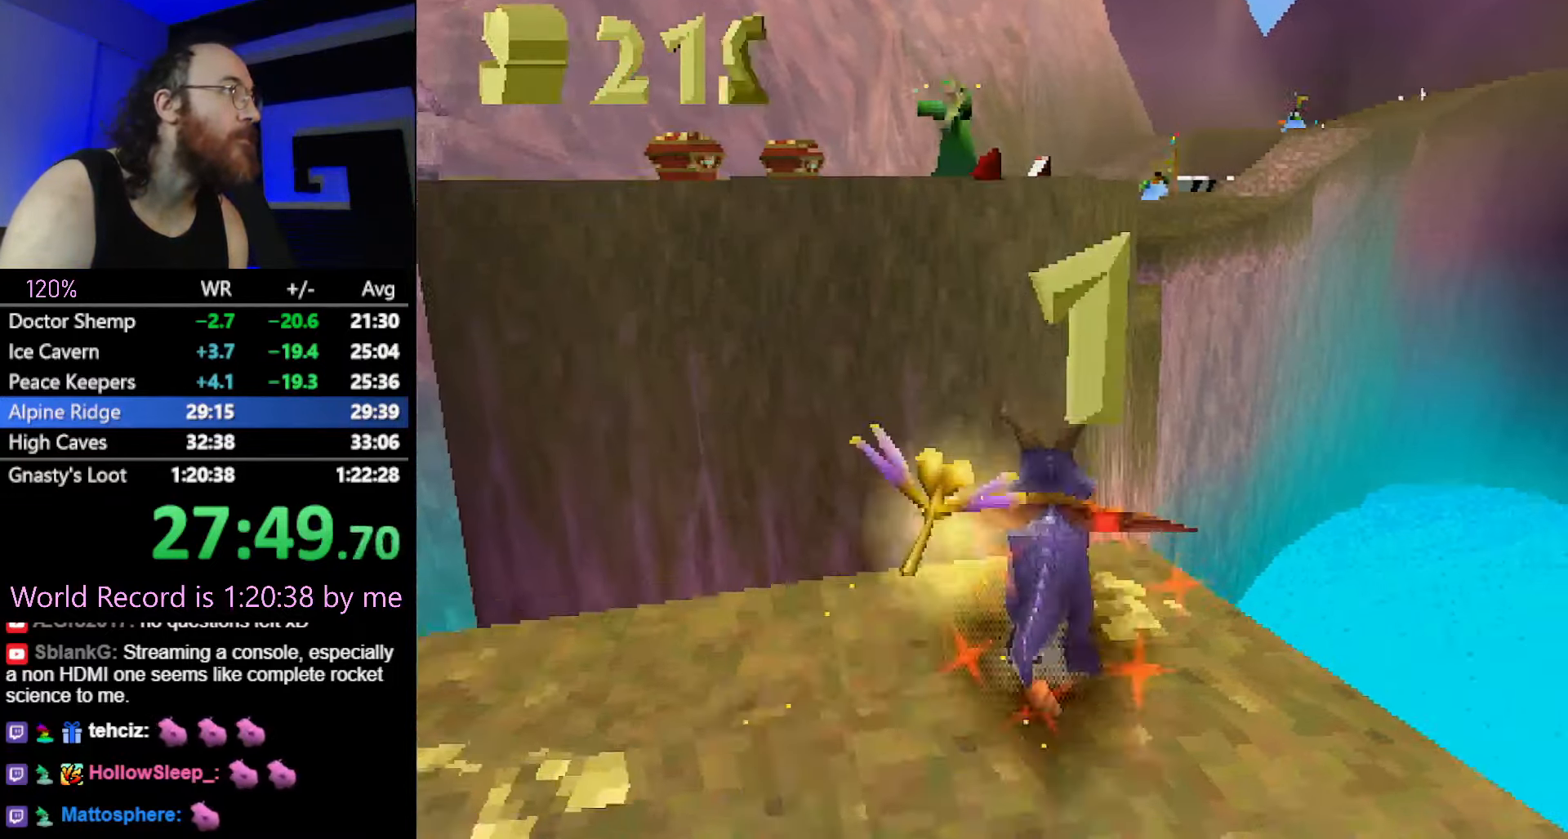
{"buttons": [], "left_stick": "left", "button_events": [[67, "CROSS", "up"], [283, "SQUARE", "up"]]}
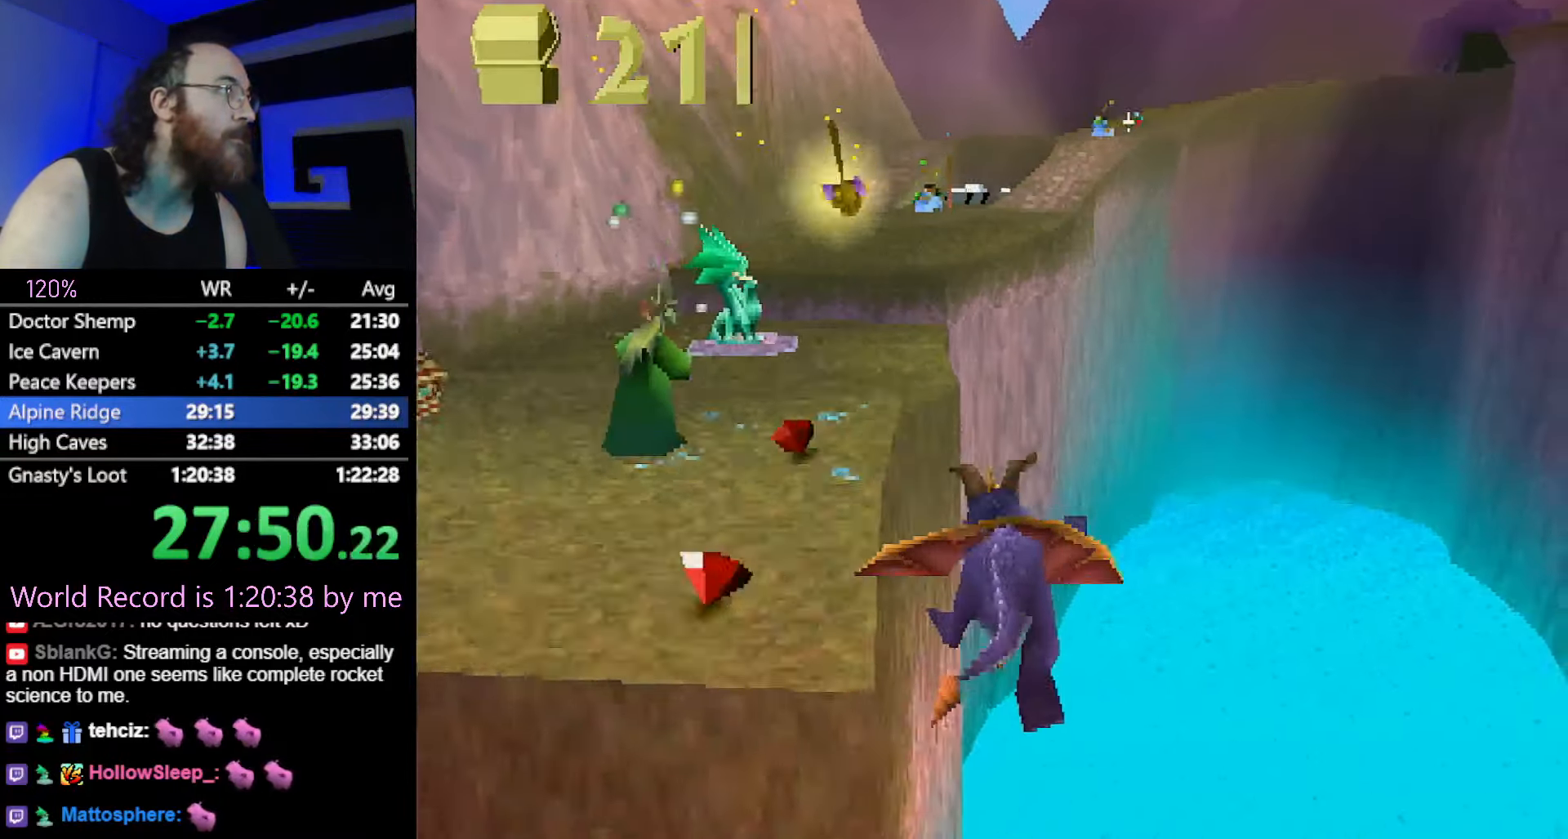
{"buttons": [], "left_stick": "center", "button_events": [[217, "SQUARE", "down"], [367, "SQUARE", "up"]]}
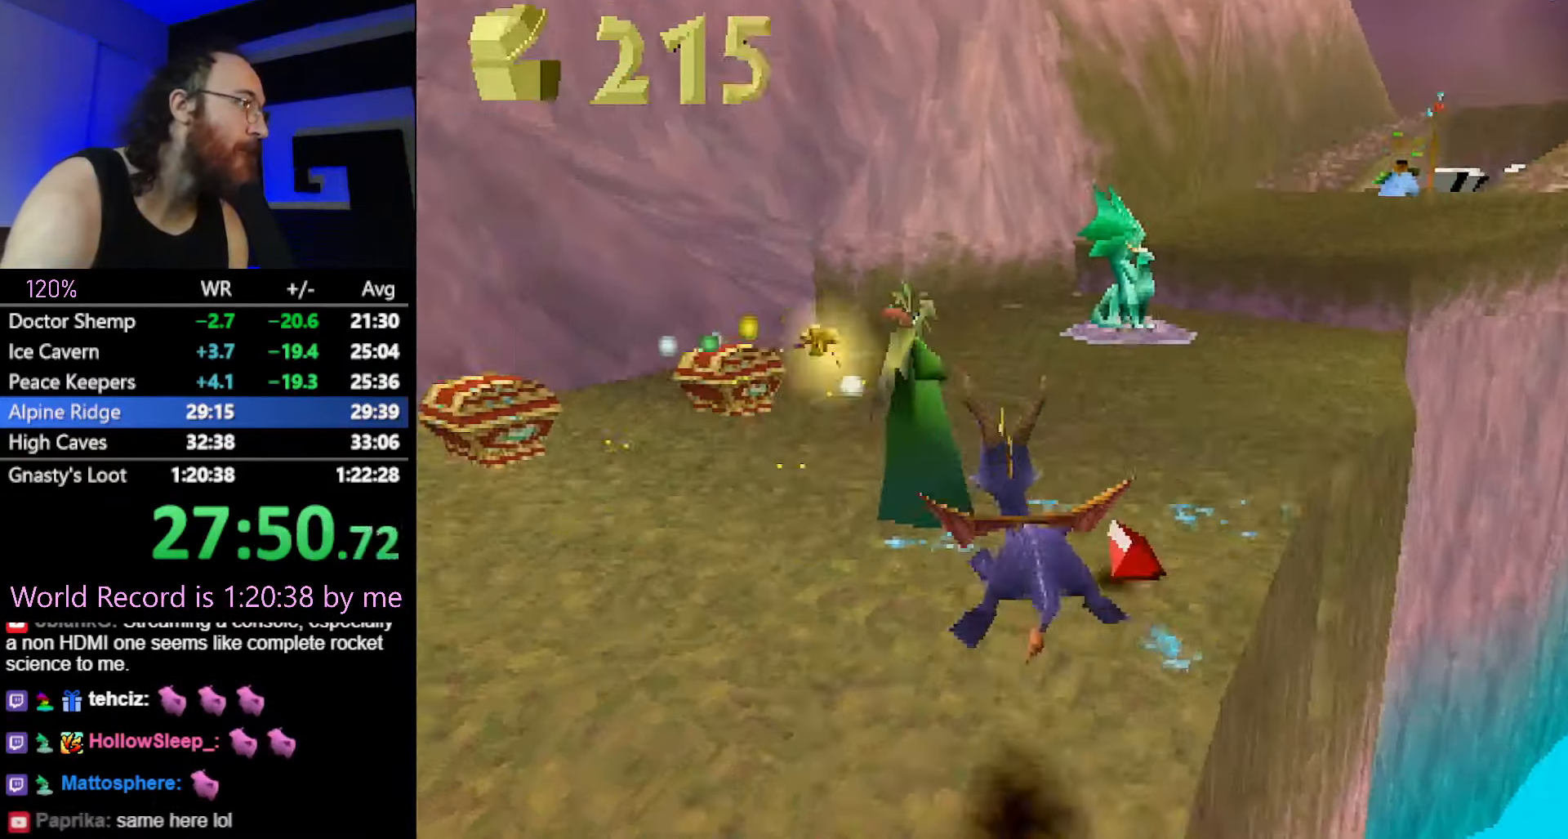
{"buttons": ["R2"], "left_stick": "down", "button_events": [[250, "CROSS", "down"], [283, "R2", "down"], [317, "CIRCLE", "down"], [317, "CROSS", "up"], [367, "CIRCLE", "up"]]}
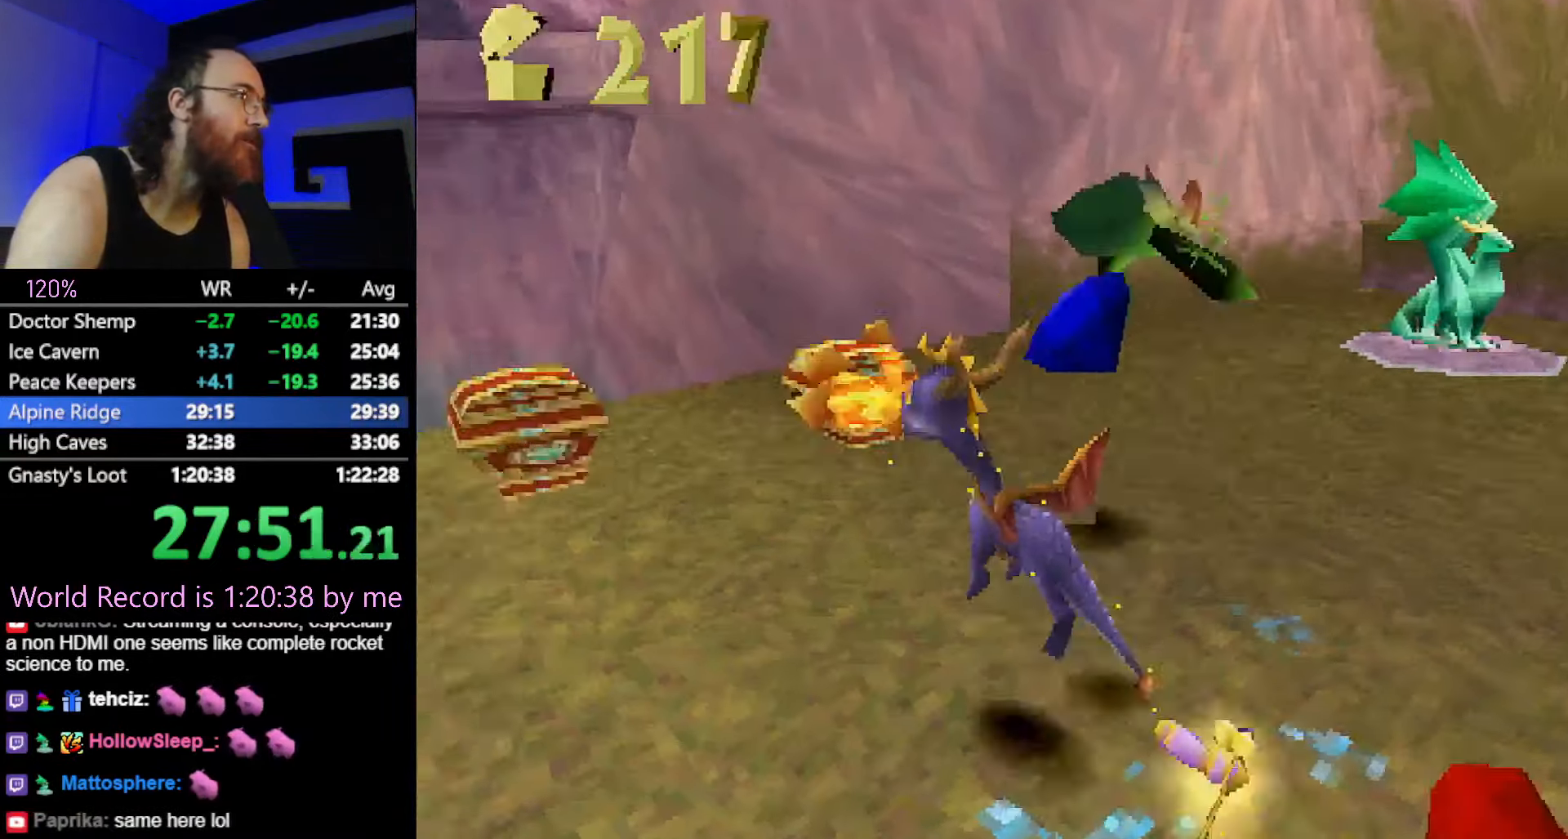
{"buttons": [], "left_stick": "up", "button_events": [[417, "R2", "up"]]}
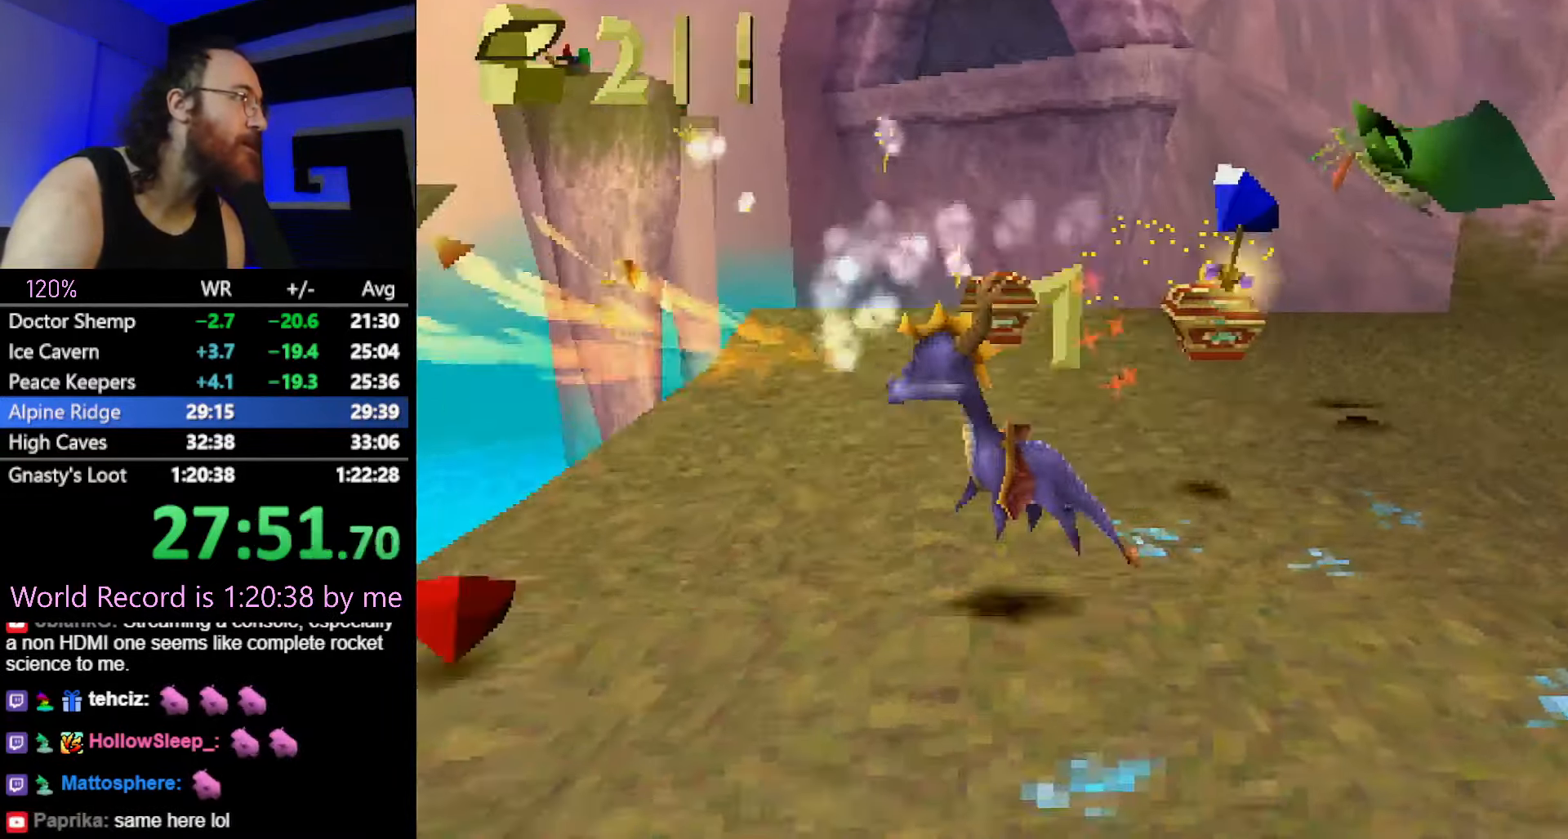
{"buttons": ["R2"], "left_stick": "right", "button_events": [[117, "CROSS", "down"], [167, "CROSS", "up"], [417, "R2", "down"]]}
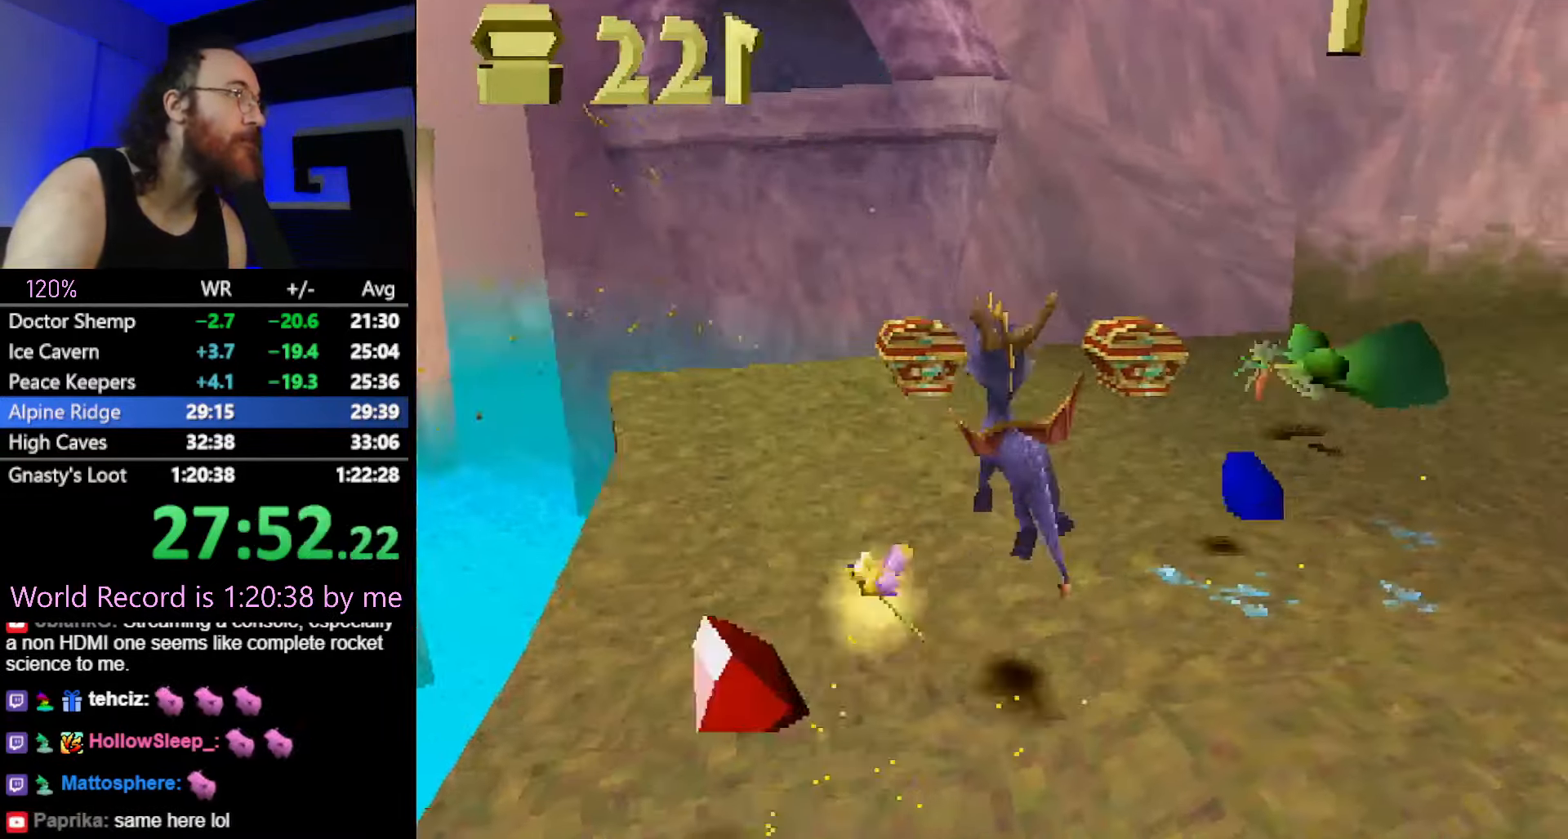
{"buttons": [], "left_stick": "up", "button_events": [[166, "R2", "up"]]}
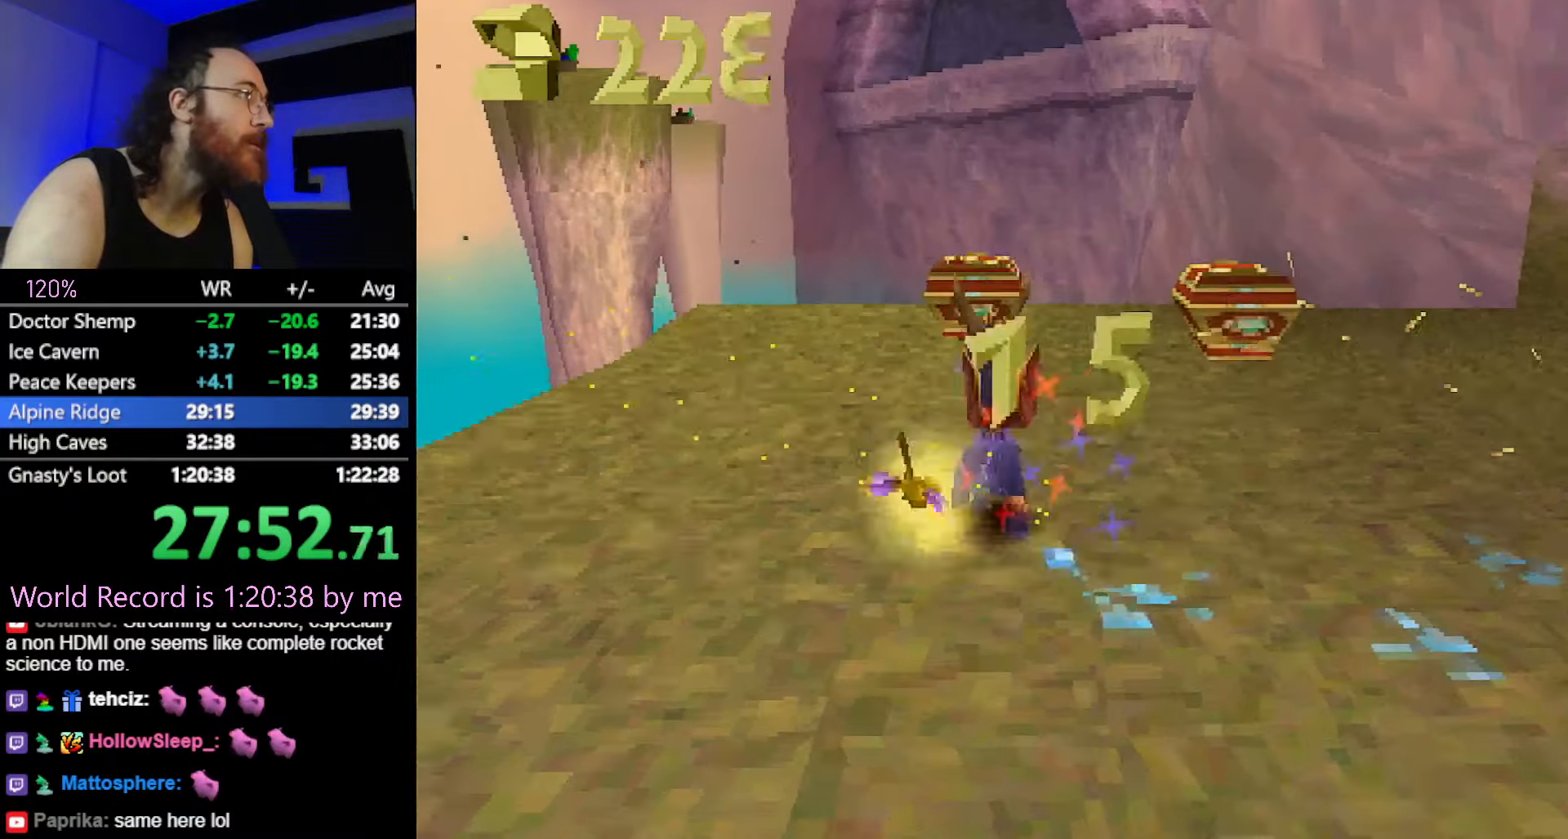
{"buttons": [], "left_stick": "right", "button_events": [[17, "CIRCLE", "down"], [100, "CIRCLE", "up"], [100, "SQUARE", "down"], [300, "SQUARE", "up"], [350, "CROSS", "down"], [417, "CROSS", "up"]]}
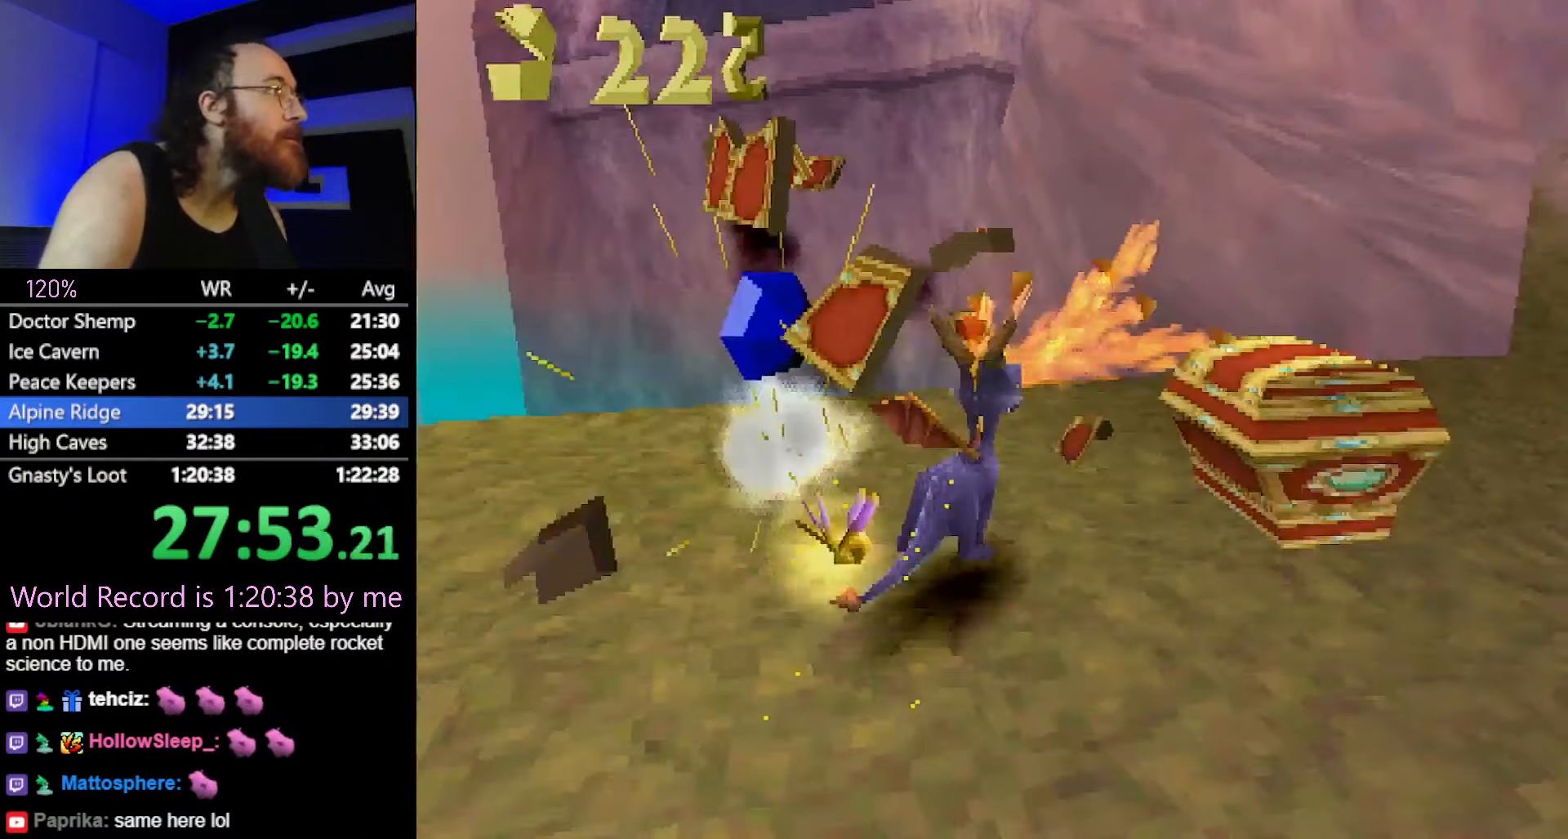
{"buttons": ["CROSS", "SQUARE"], "left_stick": "center", "button_events": [[33, "SQUARE", "down"], [383, "CROSS", "down"]]}
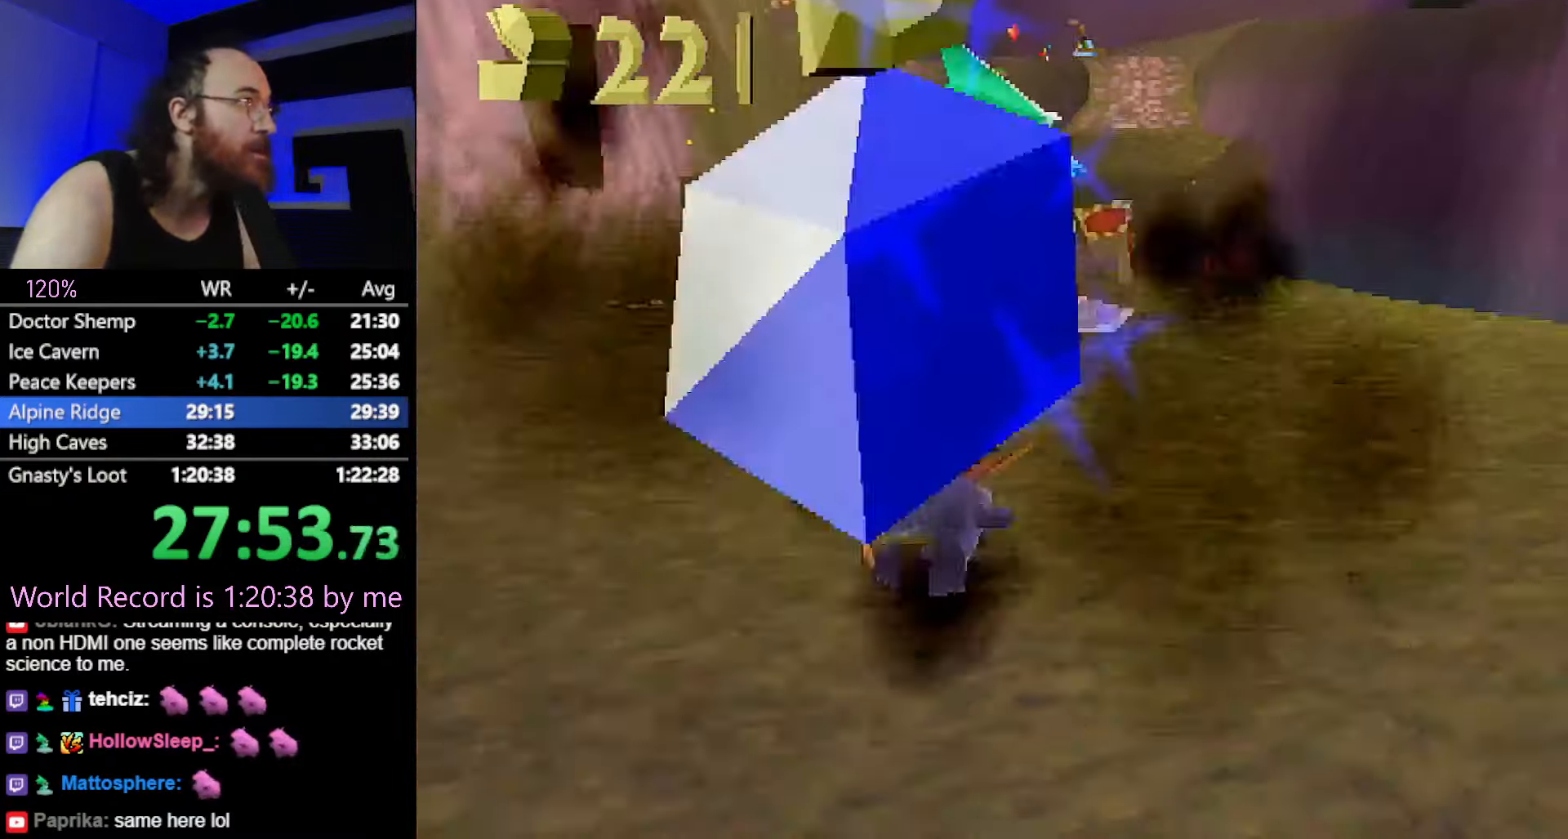
{"buttons": [], "left_stick": "center", "button_events": [[17, "CROSS", "up"], [217, "SQUARE", "up"], [317, "CROSS", "down"], [384, "CROSS", "up"]]}
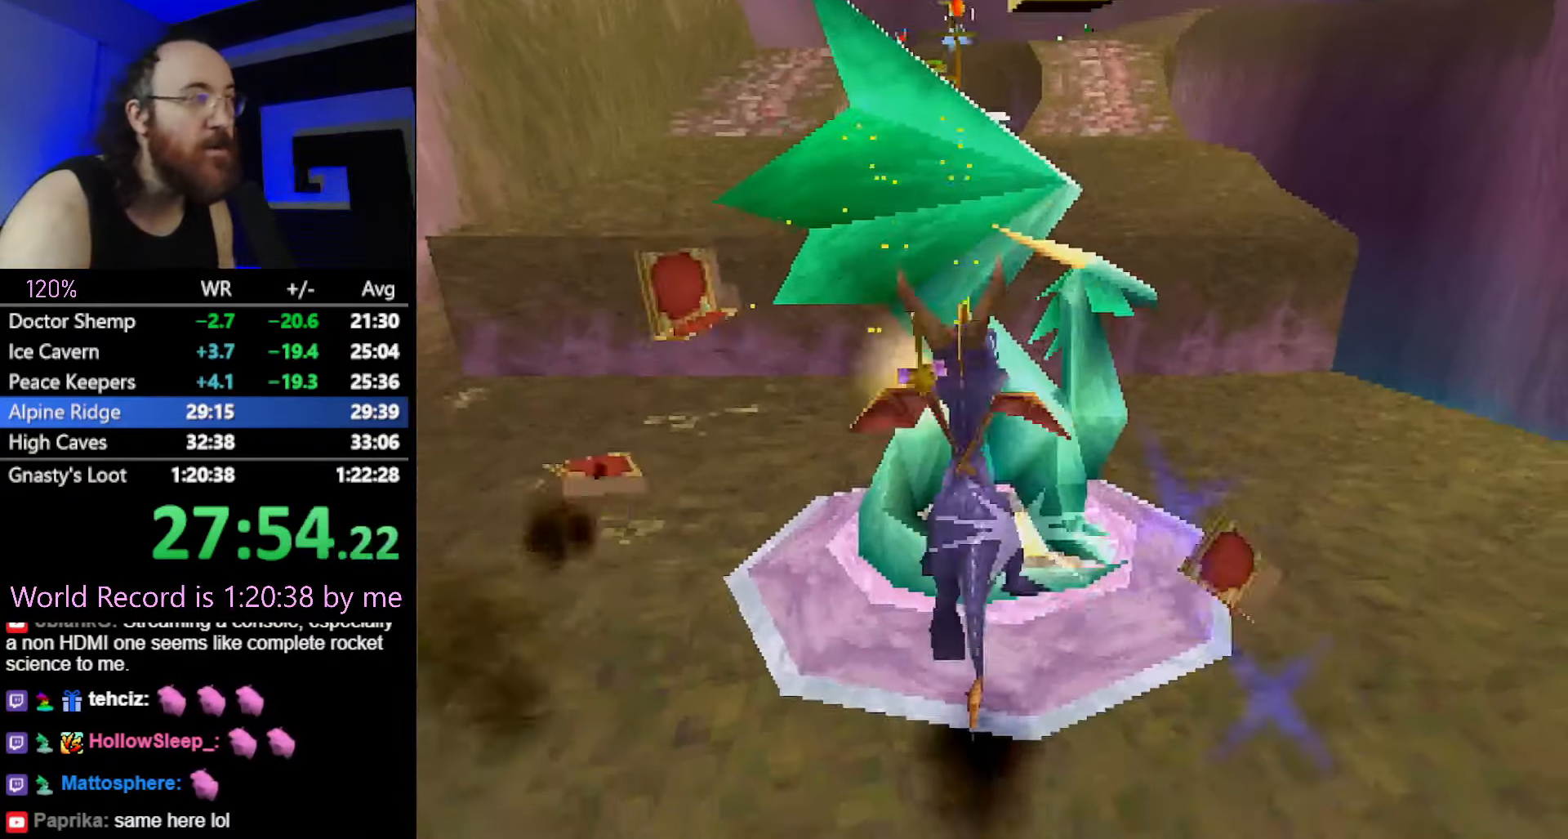
{"buttons": [], "left_stick": "center", "button_events": [[16, "CROSS", "down"], [66, "CROSS", "up"], [216, "CROSS", "down"], [267, "CROSS", "up"]]}
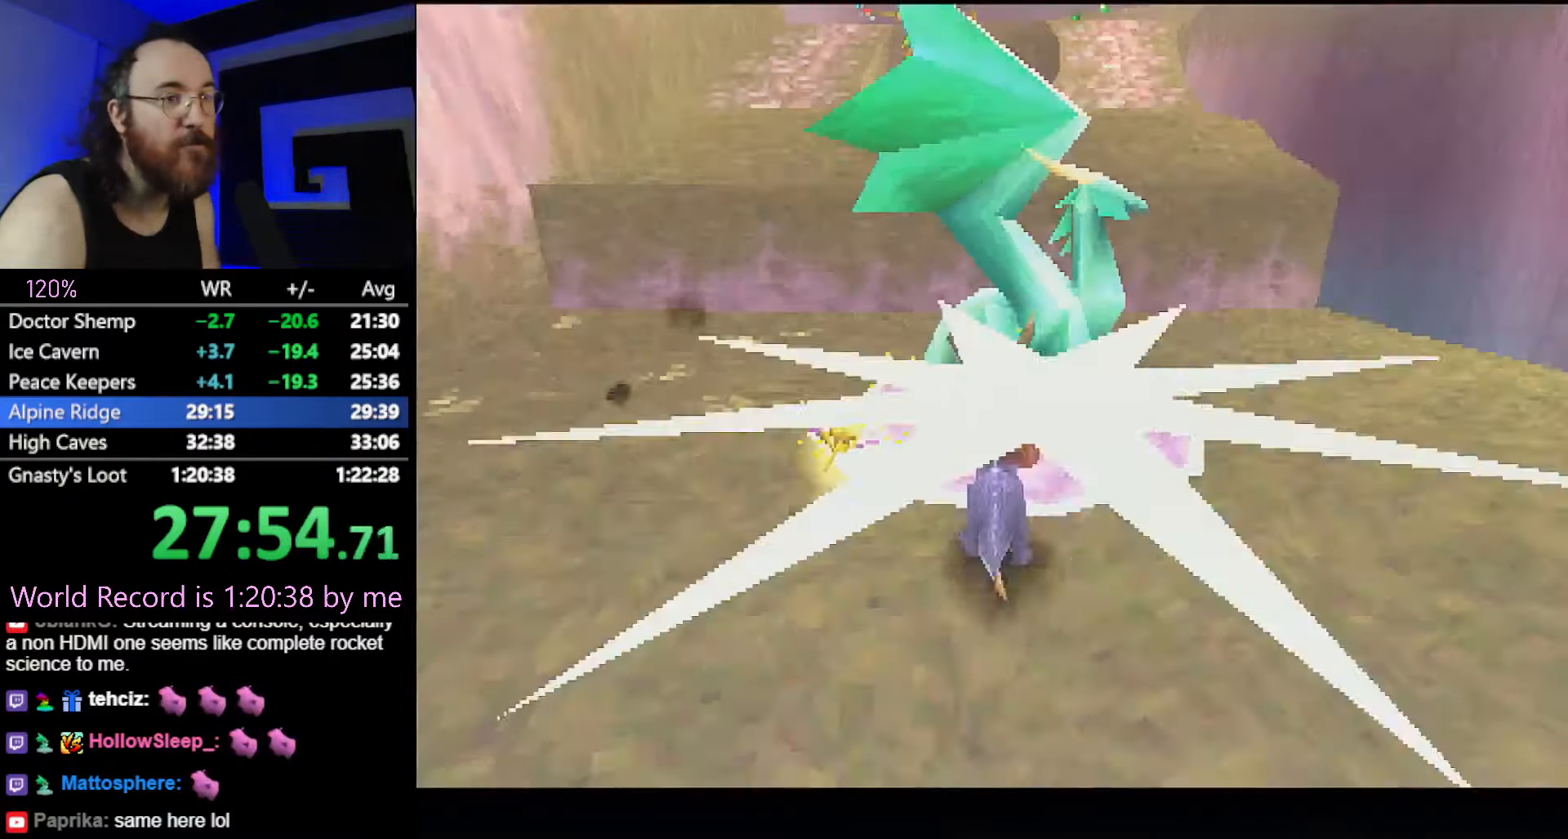
{"buttons": [], "left_stick": "center", "button_events": [[134, "DPAD_DOWN", "down"], [134, "DPAD_RIGHT", "down"], [134, "DPAD_UP", "down"], [150, "DPAD_LEFT", "down"], [200, "DPAD_DOWN", "up"], [200, "DPAD_LEFT", "up"], [200, "DPAD_RIGHT", "up"], [200, "DPAD_UP", "up"]]}
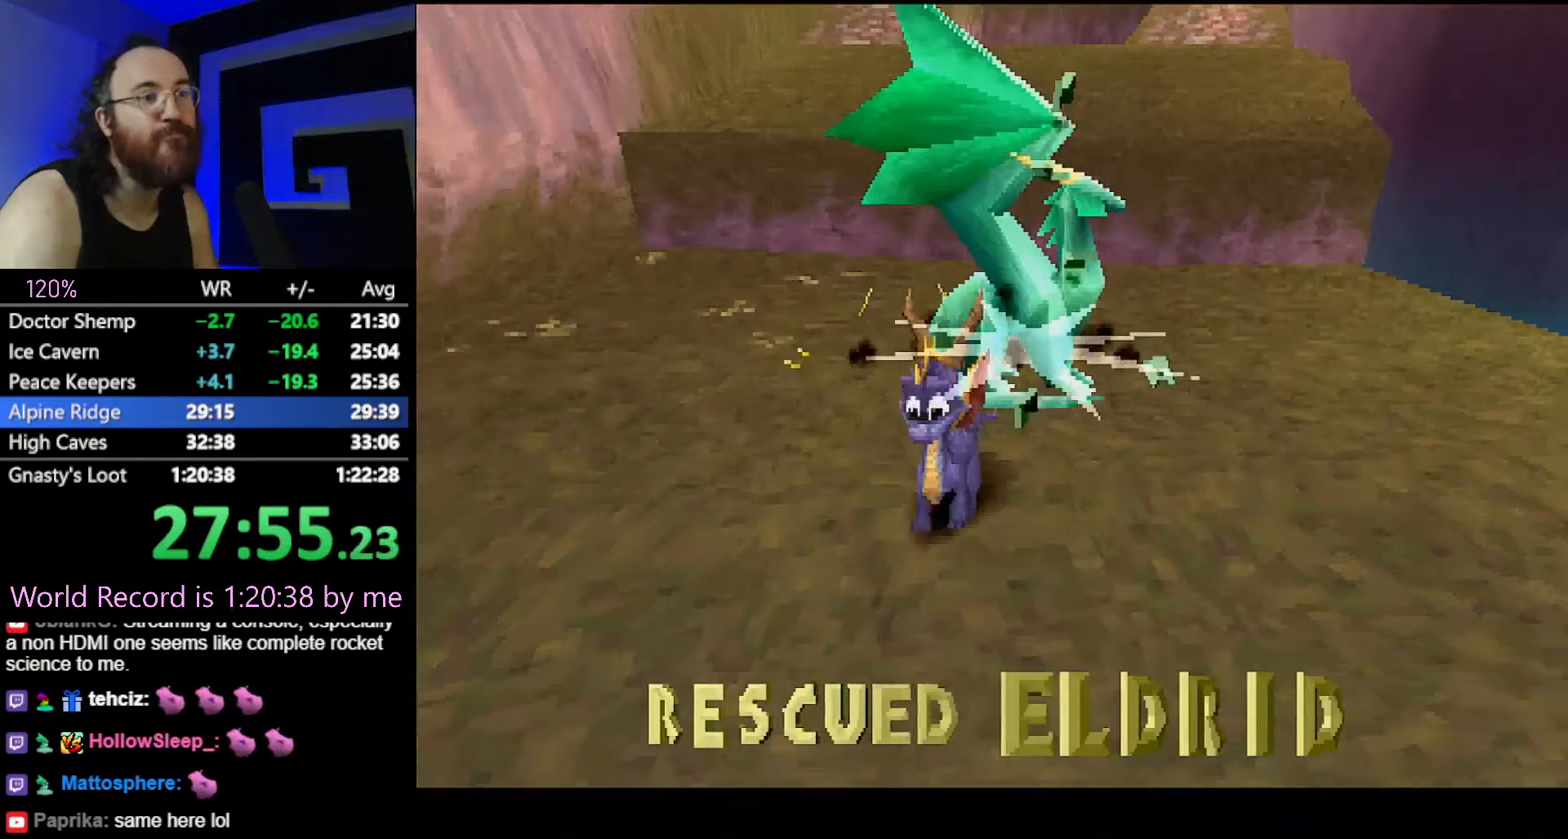
{"buttons": [], "left_stick": "center", "button_events": []}
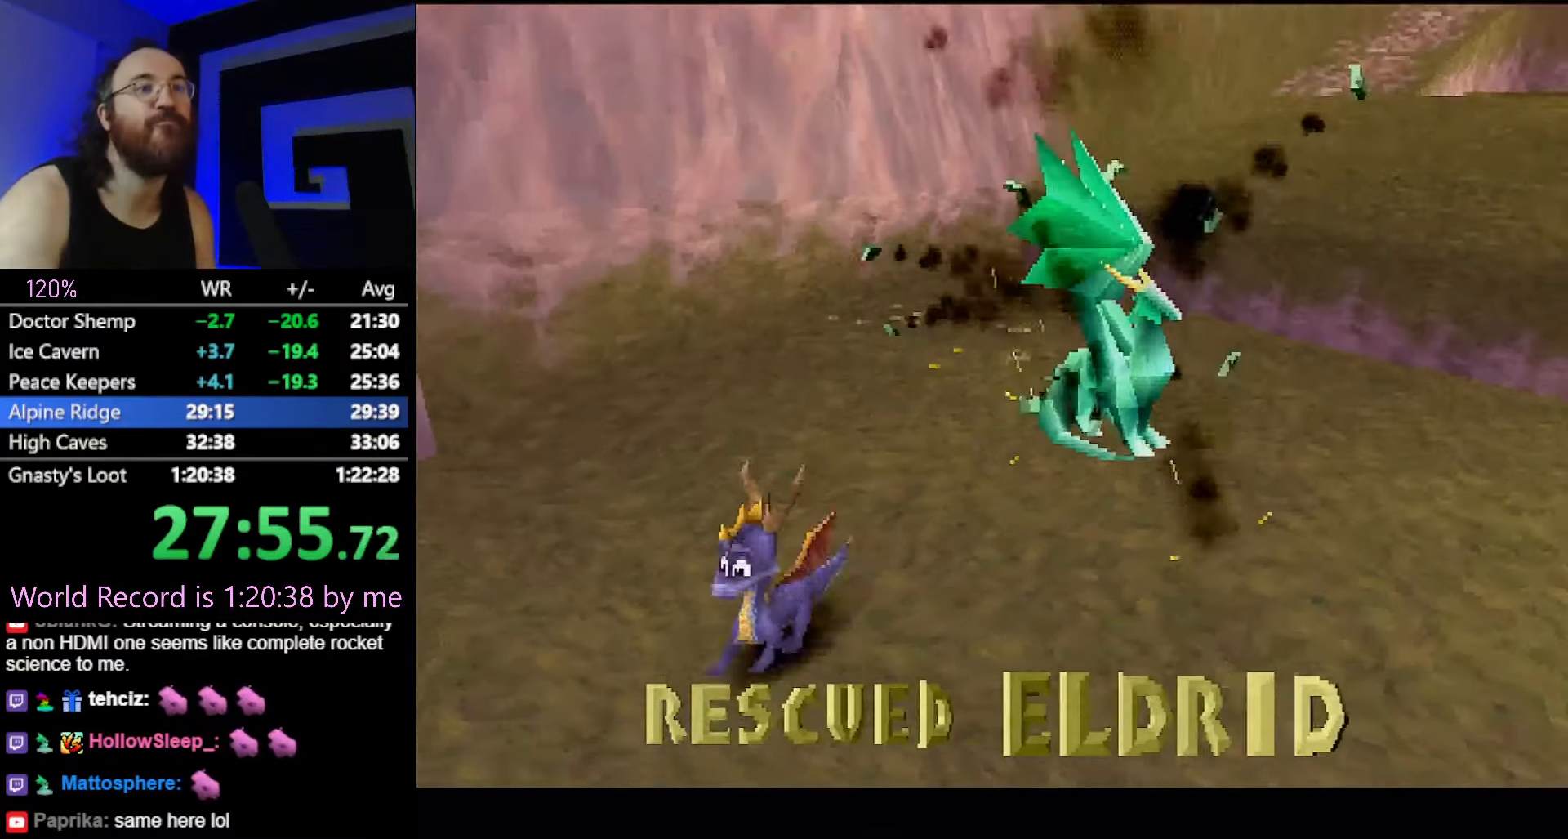
{"buttons": [], "left_stick": "center", "button_events": [[100, "R2", "down"], [134, "R1", "down"], [200, "R2", "up"], [250, "R1", "up"]]}
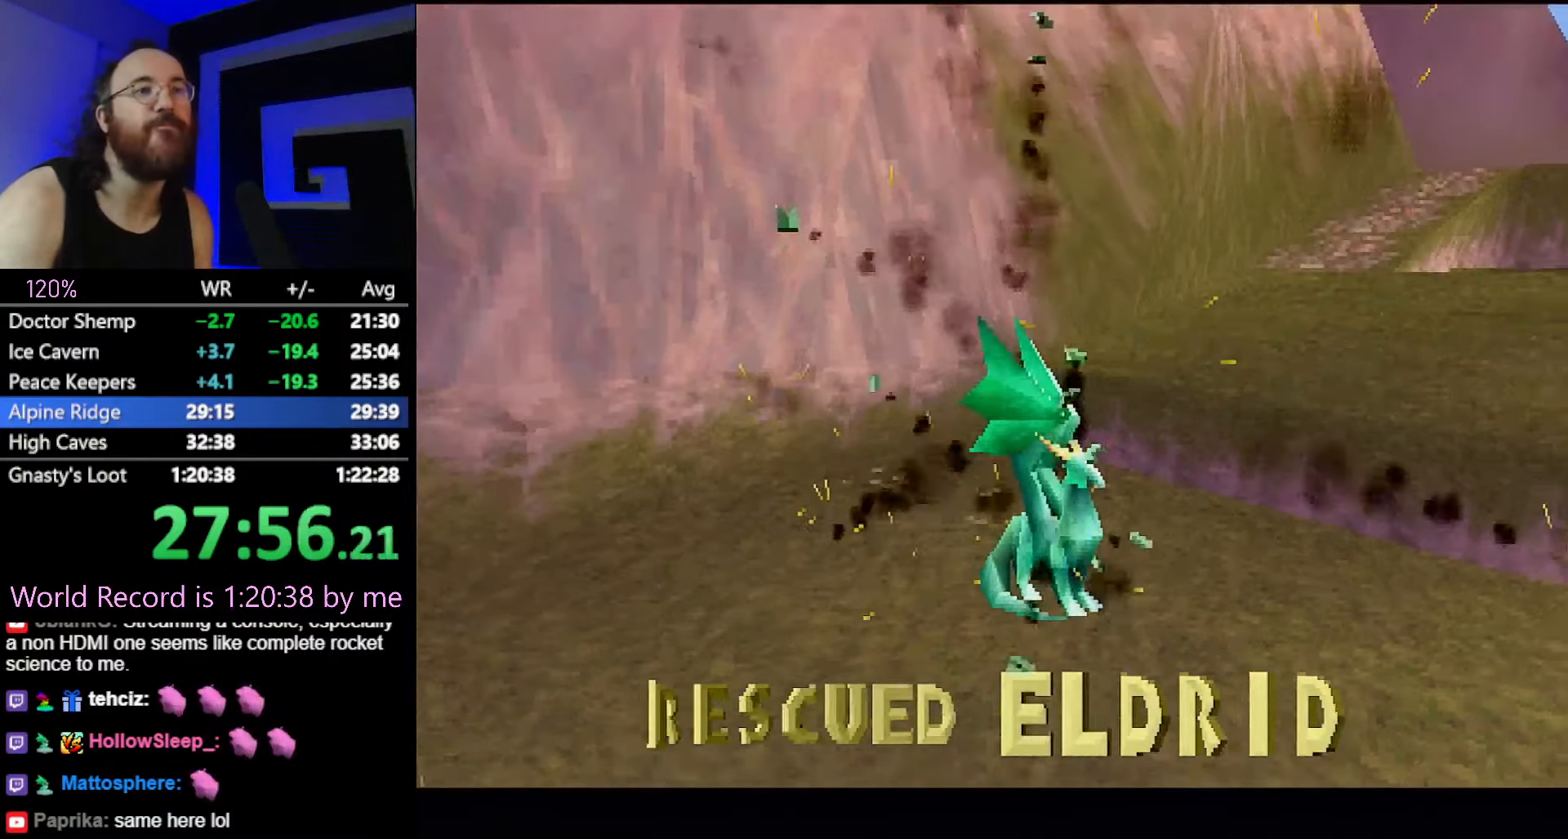
{"buttons": ["CROSS"], "left_stick": "center", "button_events": [[467, "CROSS", "down"]]}
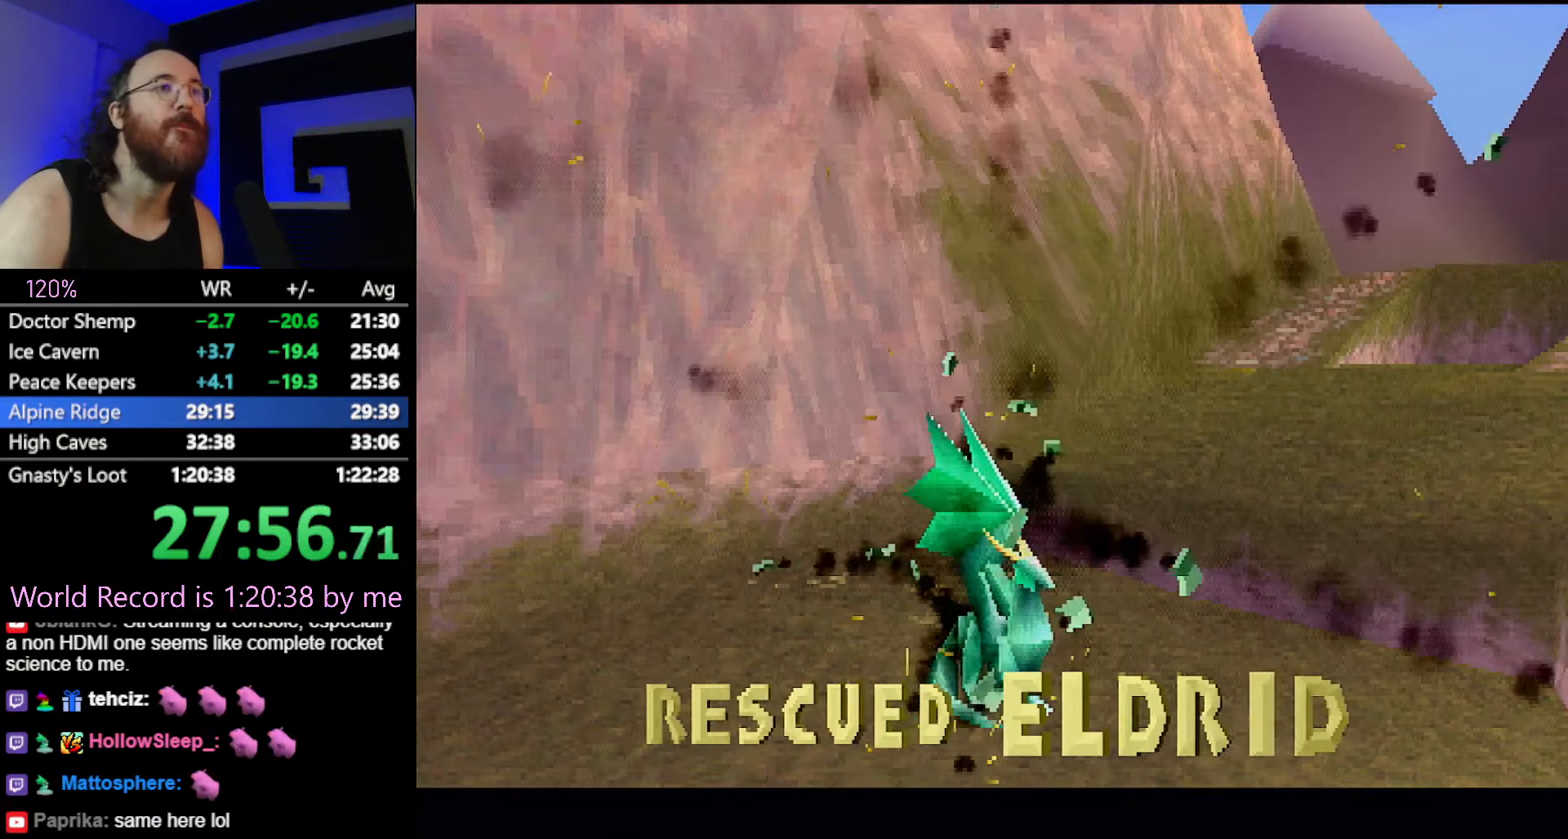
{"buttons": ["CROSS"], "left_stick": "center", "button_events": [[33, "CROSS", "up"], [100, "CROSS", "down"], [184, "CROSS", "up"], [250, "CROSS", "down"], [317, "CROSS", "up"], [367, "CROSS", "down"], [434, "CROSS", "up"], [501, "CROSS", "down"]]}
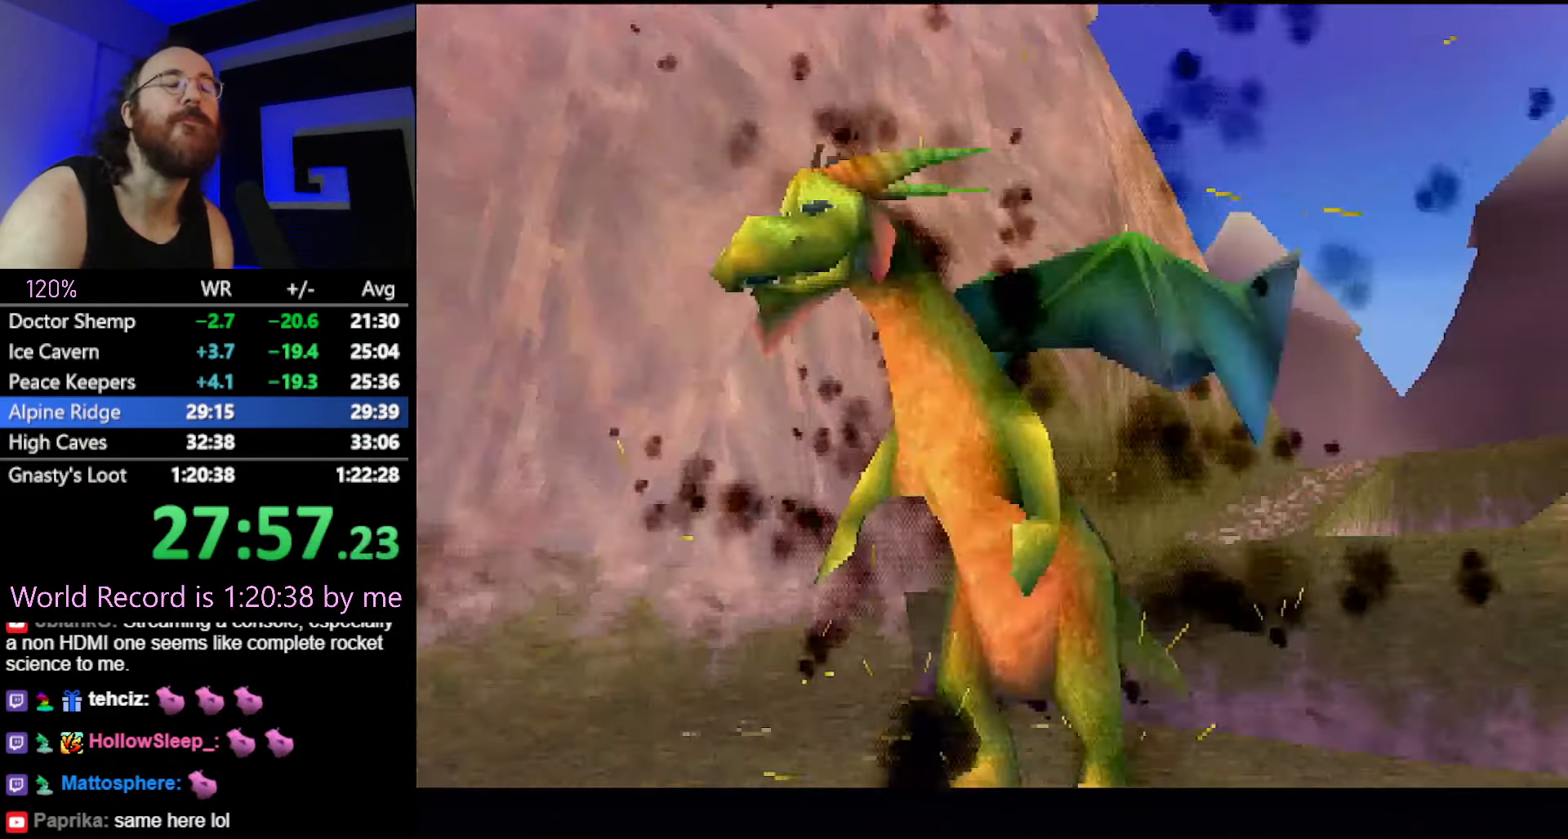
{"buttons": ["CROSS"], "left_stick": "center", "button_events": [[33, "CROSS", "up"], [267, "CROSS", "down"], [317, "CROSS", "up"], [500, "CROSS", "down"]]}
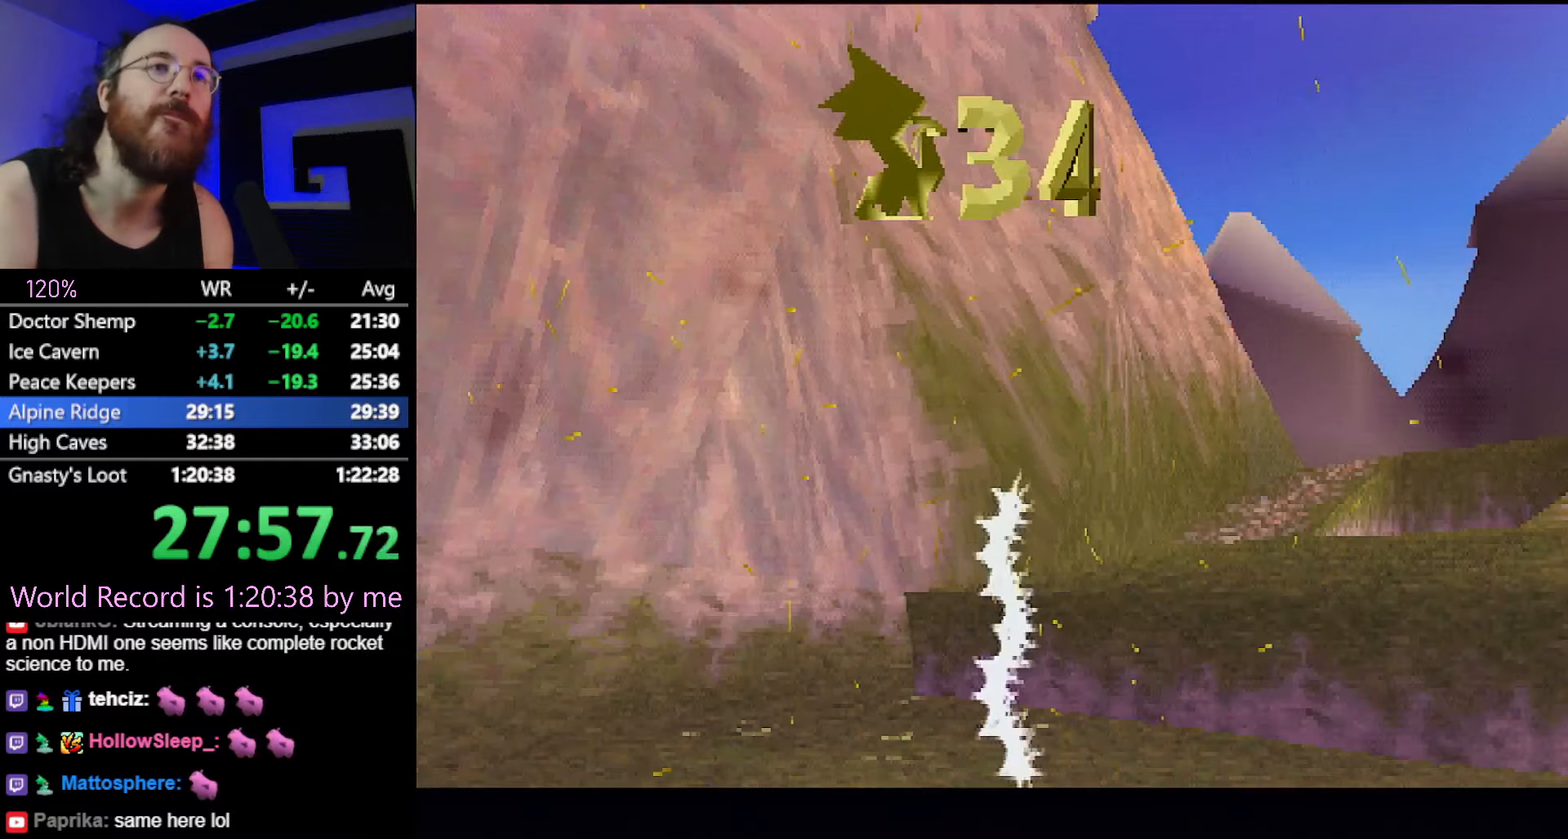
{"buttons": [], "left_stick": "center", "button_events": [[50, "CROSS", "up"], [201, "CROSS", "down"], [251, "CROSS", "up"]]}
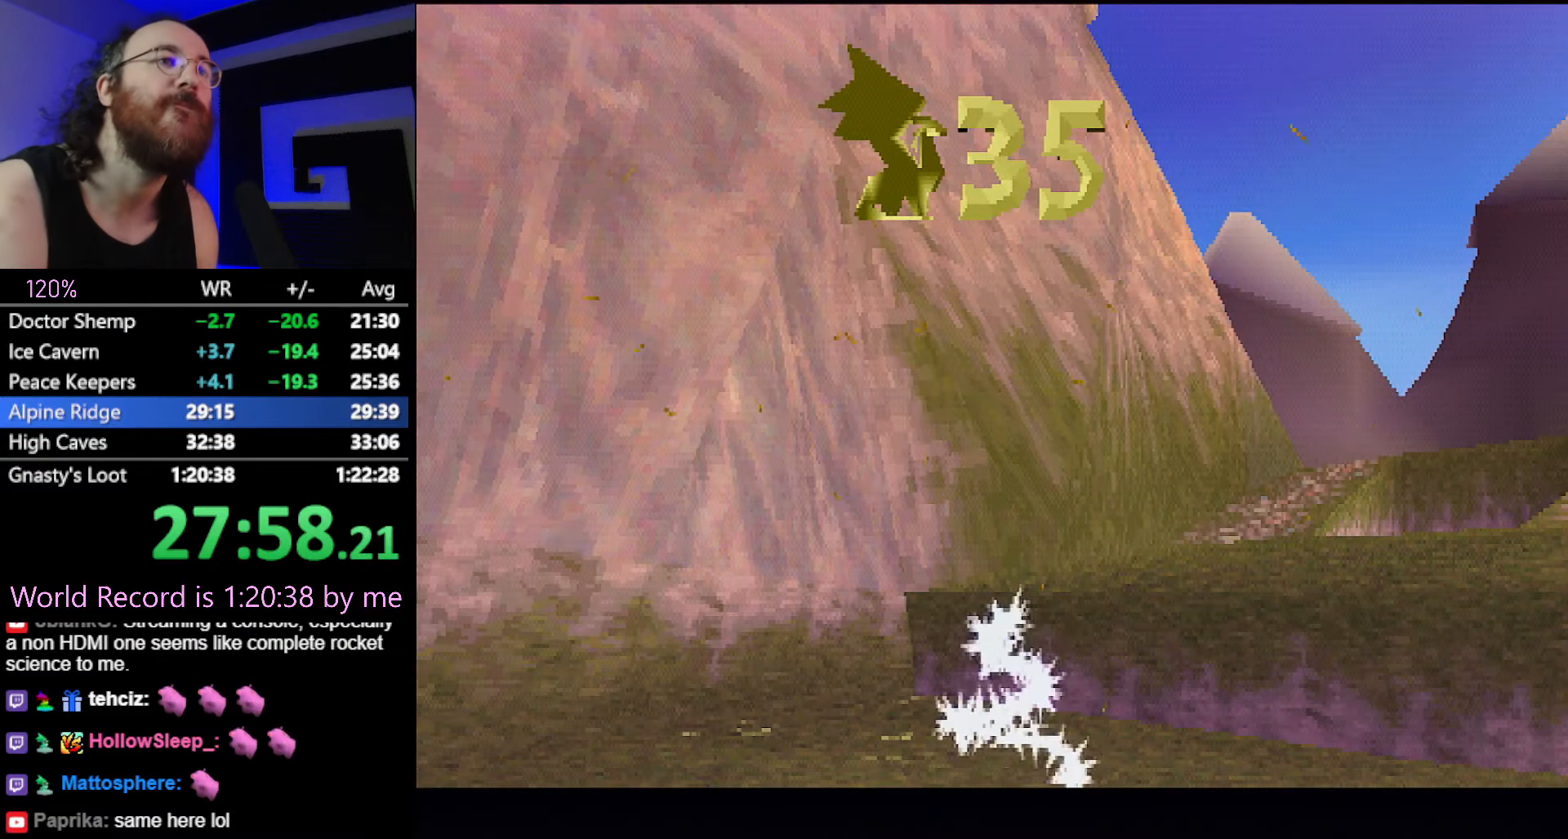
{"buttons": [], "left_stick": "center", "button_events": [[133, "CROSS", "down"], [200, "CROSS", "up"], [350, "CROSS", "down"], [400, "CROSS", "up"]]}
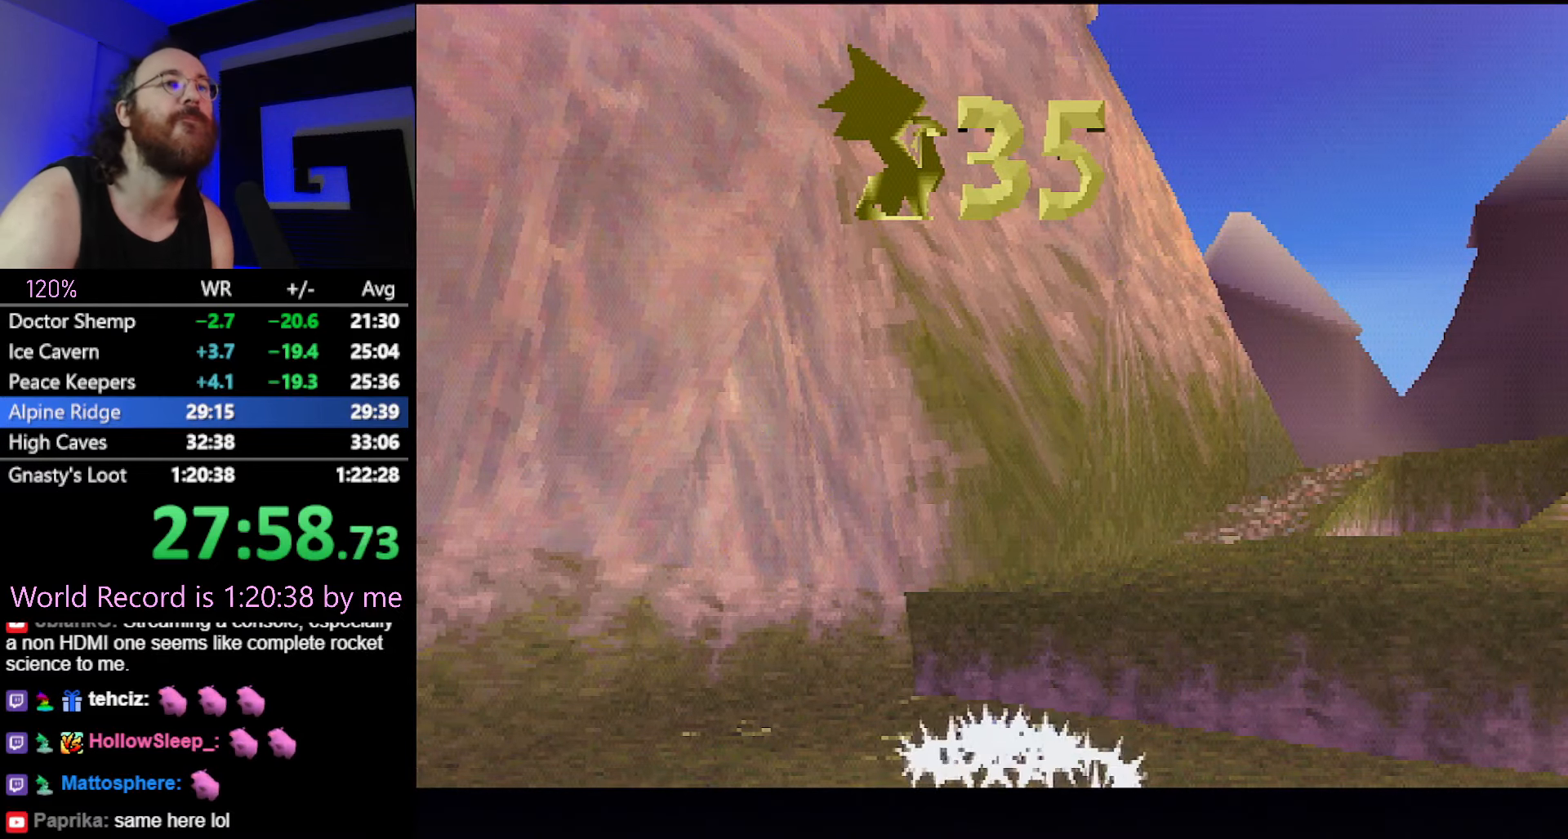
{"buttons": ["CROSS", "SQUARE"], "left_stick": "center", "button_events": [[67, "SQUARE", "down"], [251, "CROSS", "down"], [267, "SQUARE", "up"], [367, "SQUARE", "down"]]}
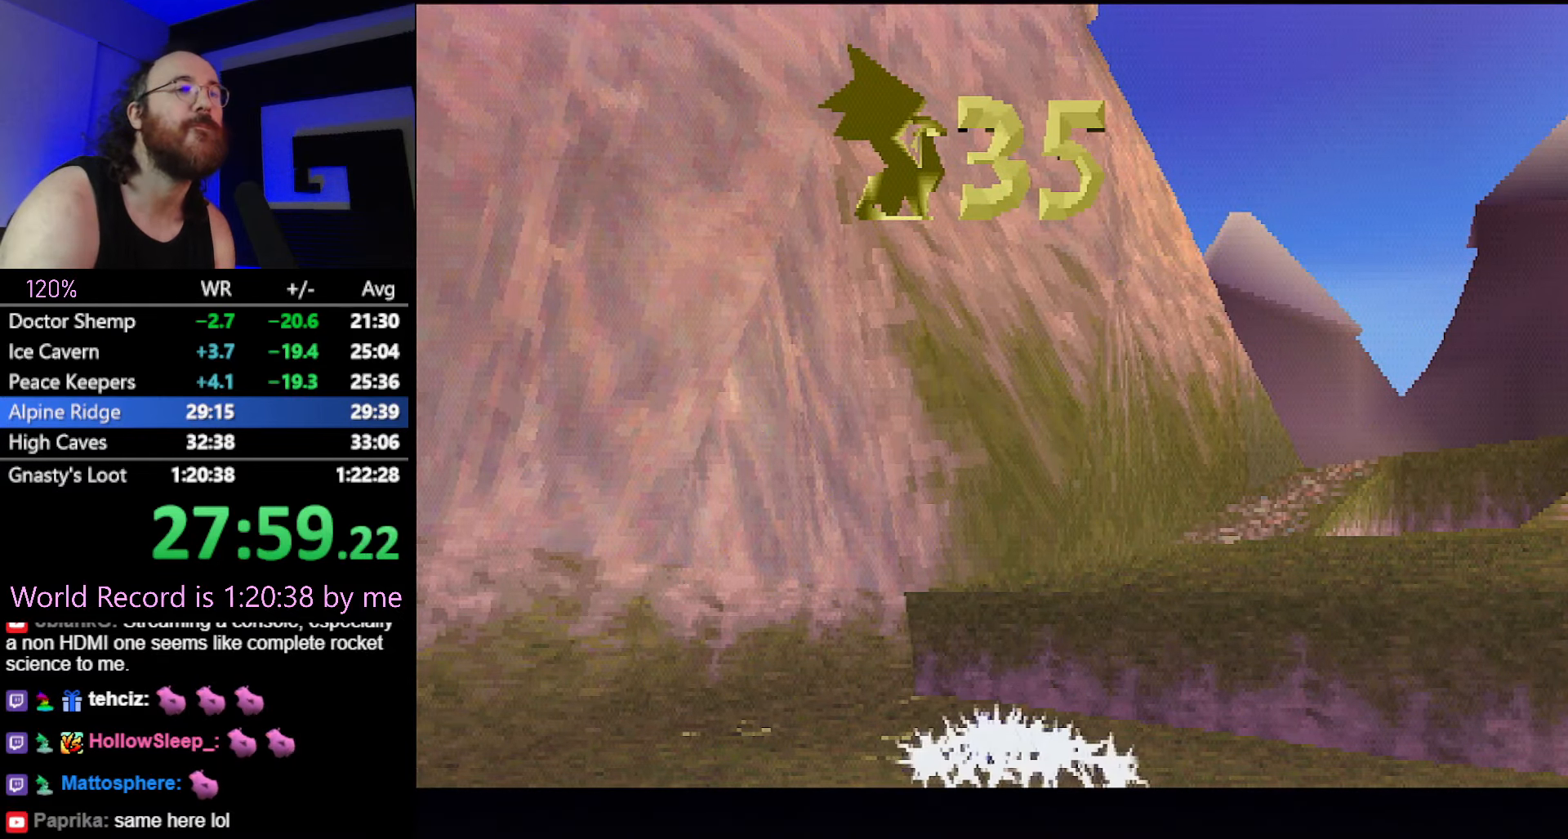
{"buttons": ["CROSS", "SQUARE"], "left_stick": "center", "button_events": [[233, "DPAD_DOWN", "down"], [233, "DPAD_UP", "down"], [300, "DPAD_DOWN", "up"], [300, "DPAD_UP", "up"]]}
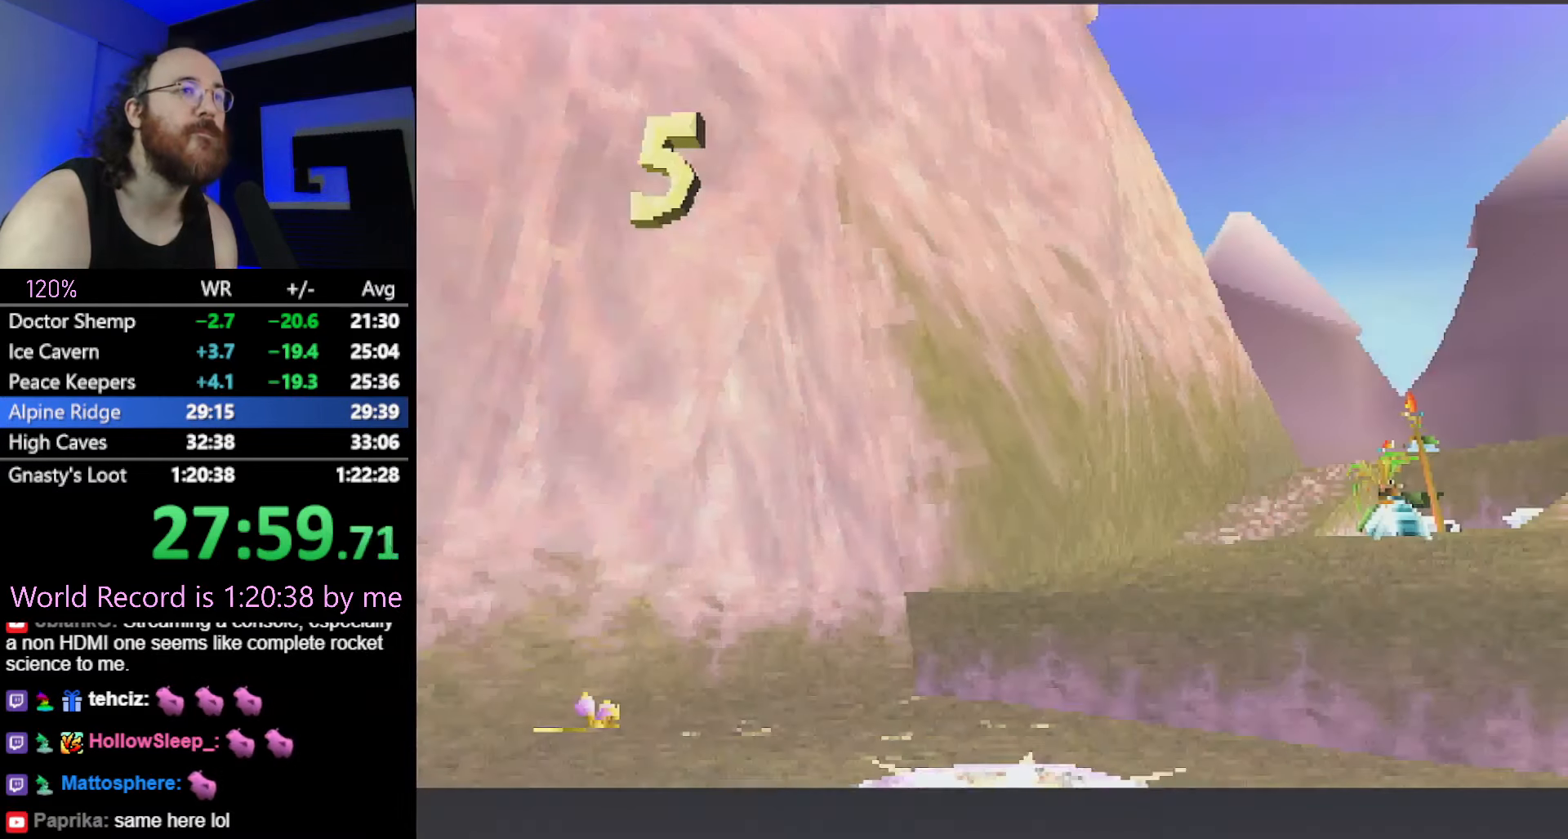
{"buttons": ["CROSS", "SQUARE"], "left_stick": "center", "button_events": []}